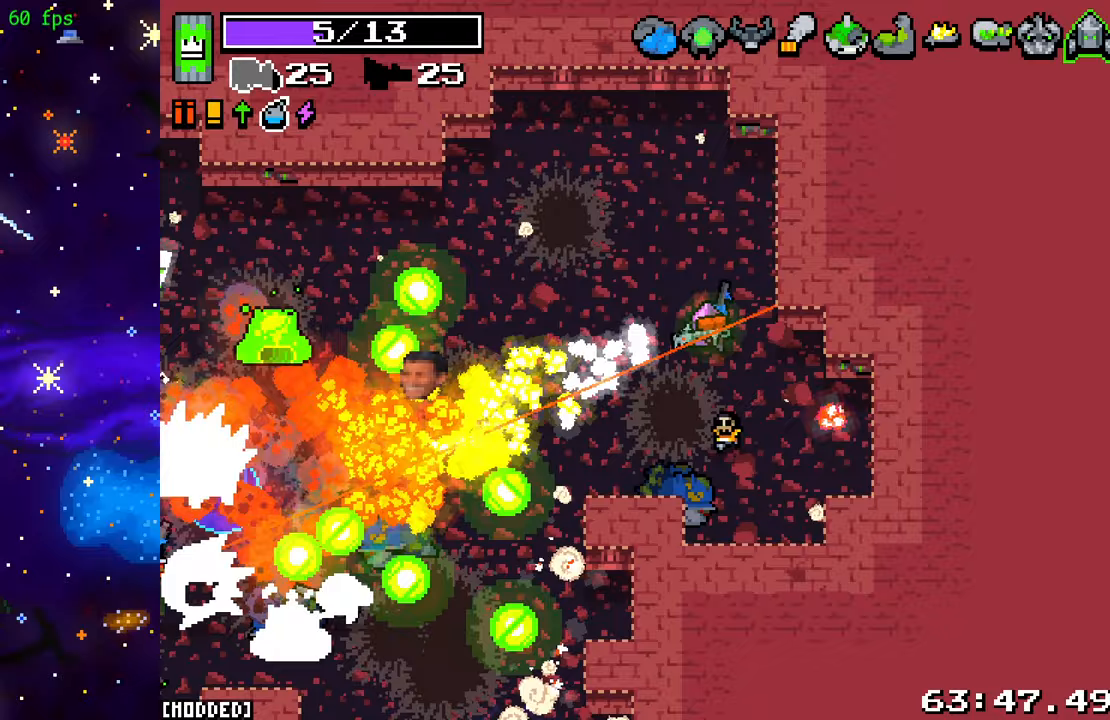
Gameplay with a controller (PlayStation layout); each line is a JSON object with the inputs held at the frame after it. "events" lists button and stick changes between this image and that frame as [ms after this image, input, new state], when the widget could be followed in between. Not read: L3 R3.
{"buttons": ["R2"], "left_stick": "up-left", "right_stick": "left", "events": [[467, "left_stick", "up-left"]]}
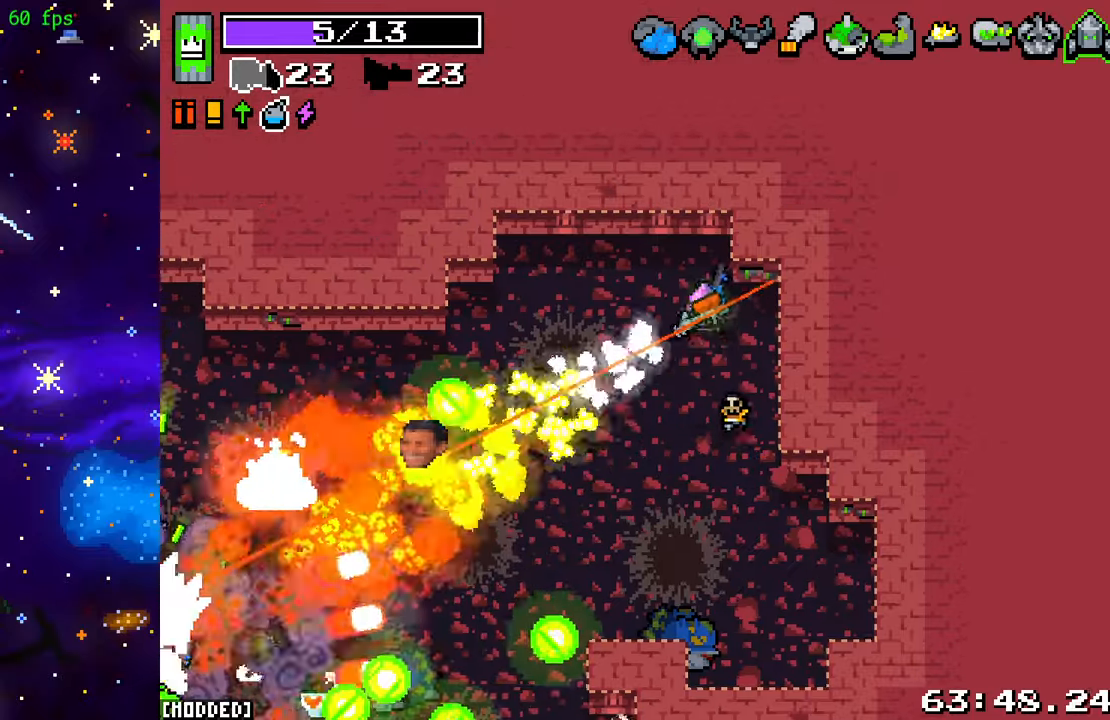
{"buttons": [], "left_stick": "left", "right_stick": "center", "events": [[117, "right_stick", "down-left"], [167, "L1", "down"], [167, "R2", "up"], [283, "L1", "up"], [317, "right_stick", "center"], [500, "left_stick", "left"]]}
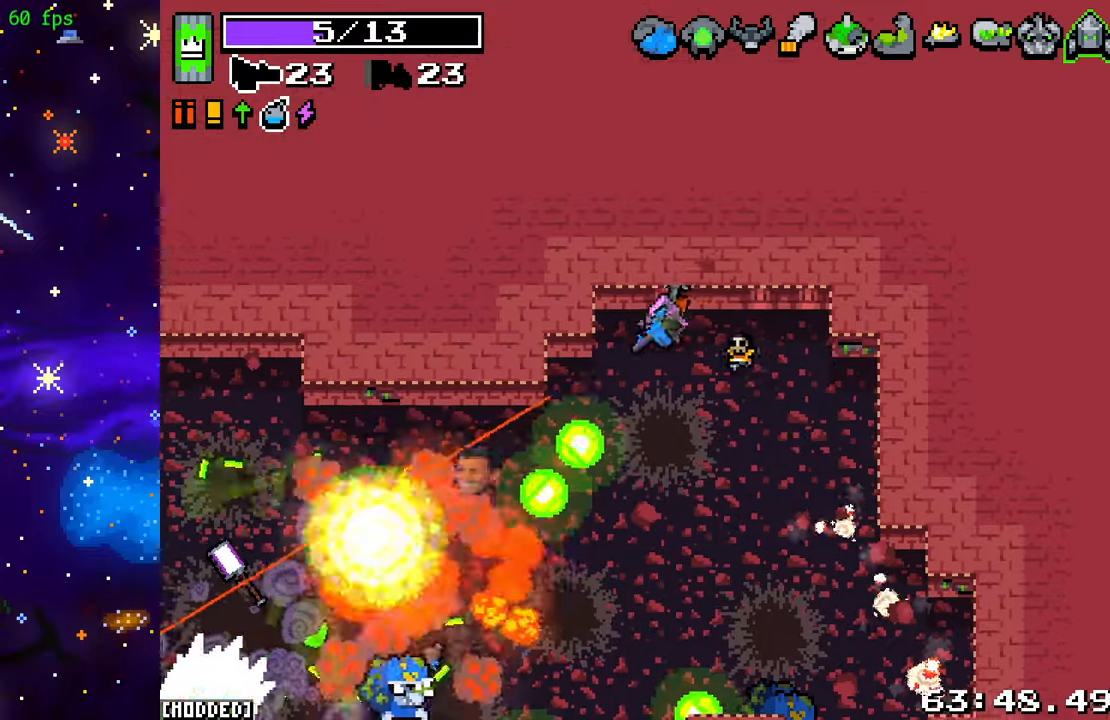
{"buttons": ["L2"], "left_stick": "up-right", "right_stick": "down", "events": [[50, "right_stick", "down"], [117, "L2", "down"], [183, "left_stick", "down-left"], [483, "left_stick", "up-right"]]}
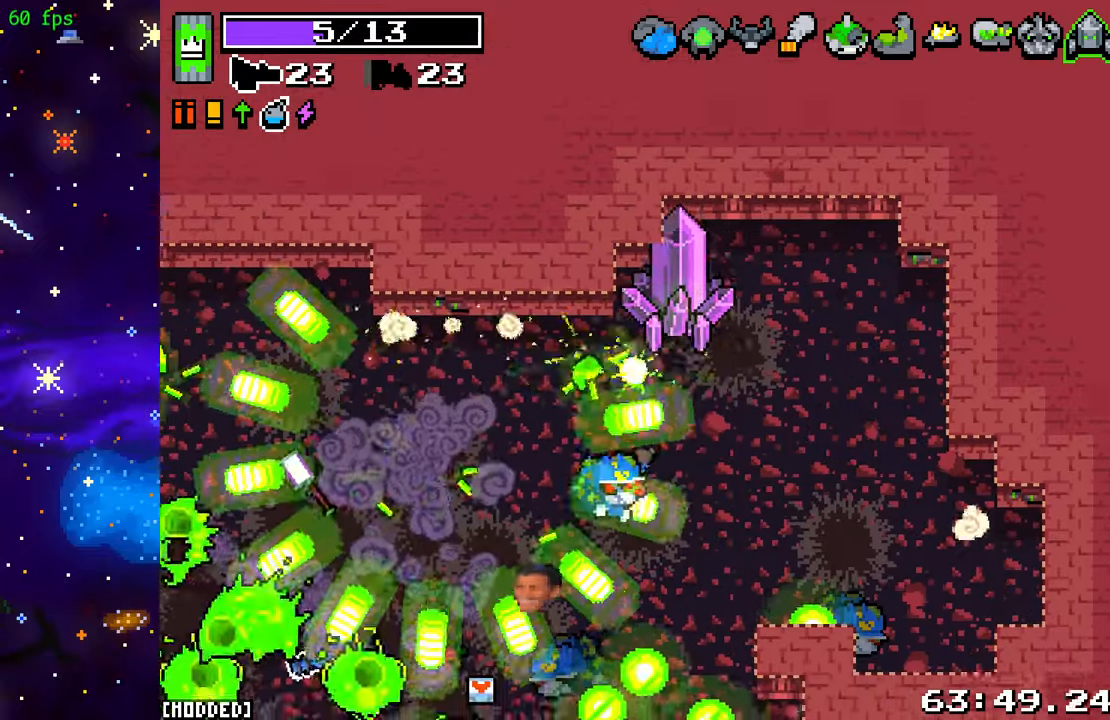
{"buttons": ["R2"], "left_stick": "up-right", "right_stick": "down-left", "events": [[200, "L2", "up"], [233, "R2", "down"], [283, "right_stick", "down-left"]]}
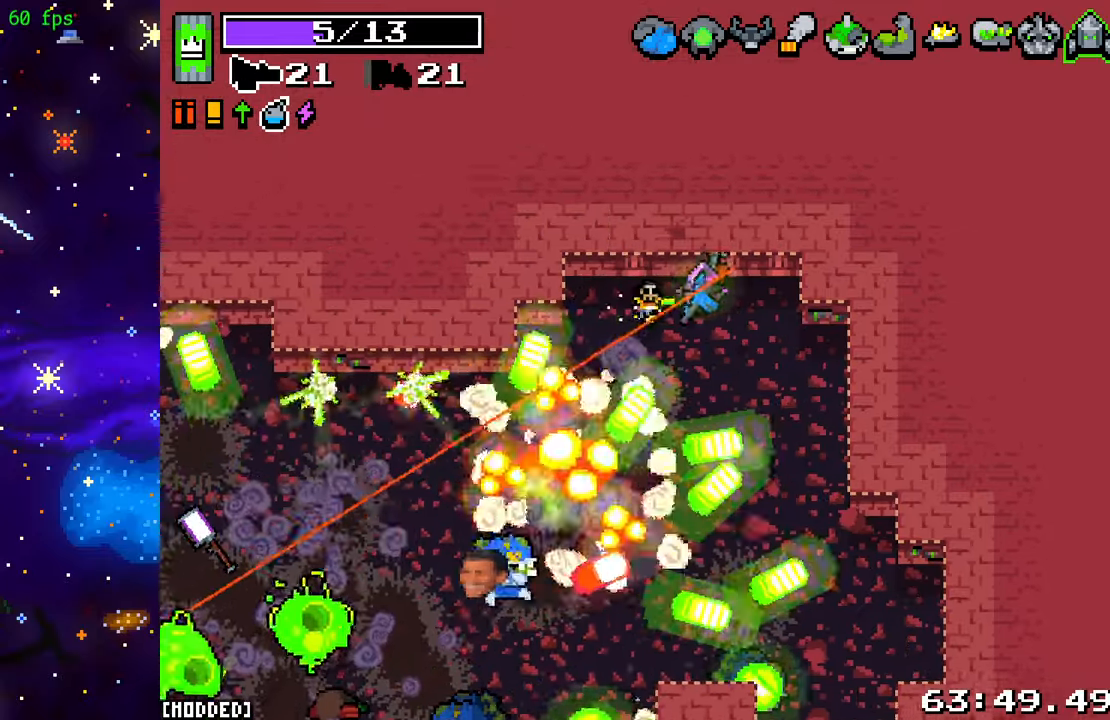
{"buttons": ["L2"], "left_stick": "down-left", "right_stick": "down-left", "events": [[100, "left_stick", "right"], [117, "R2", "up"], [133, "L2", "down"], [433, "left_stick", "down"], [483, "left_stick", "down-left"]]}
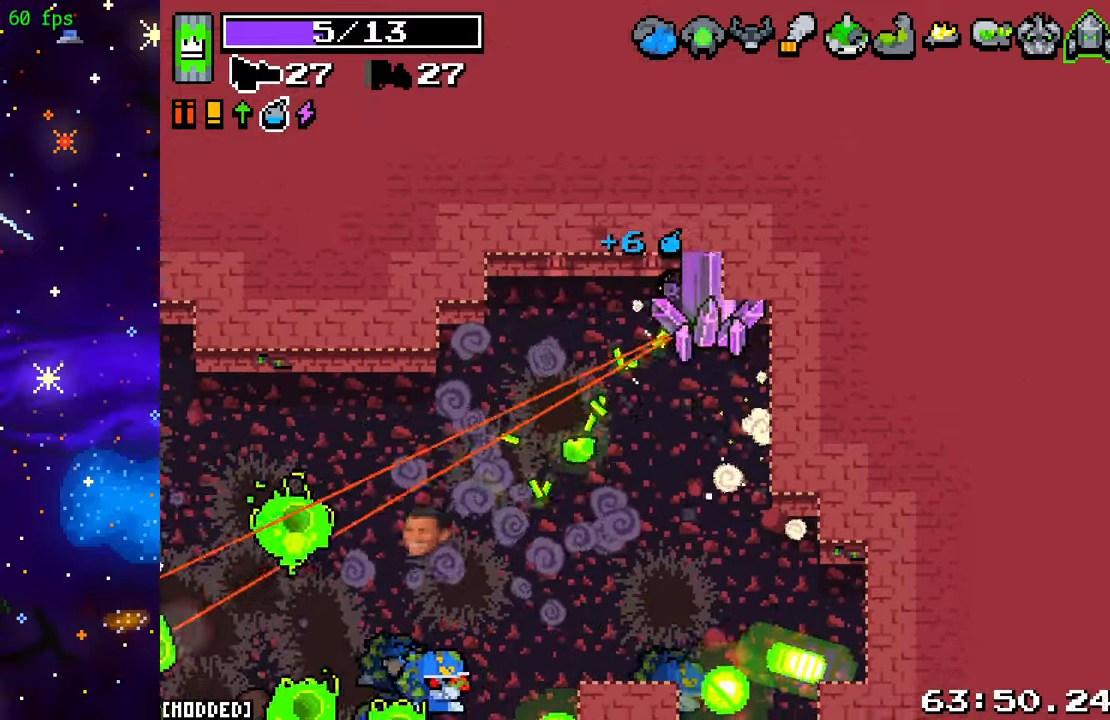
{"buttons": ["R2"], "left_stick": "down-right", "right_stick": "down-left", "events": [[83, "L2", "up"], [167, "R2", "down"], [200, "left_stick", "down"], [333, "R2", "up"], [367, "left_stick", "down-right"], [483, "R2", "down"]]}
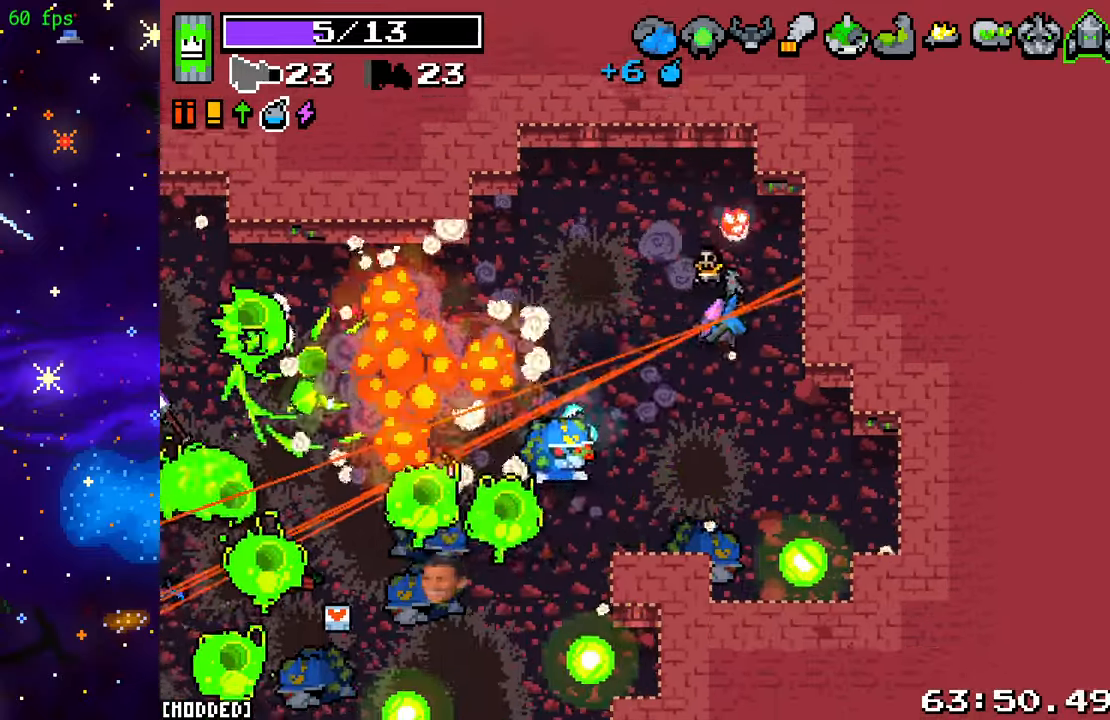
{"buttons": ["L2"], "left_stick": "down-right", "right_stick": "left", "events": [[167, "R2", "up"], [250, "R2", "down"], [283, "right_stick", "left"], [400, "L2", "down"], [400, "R2", "up"]]}
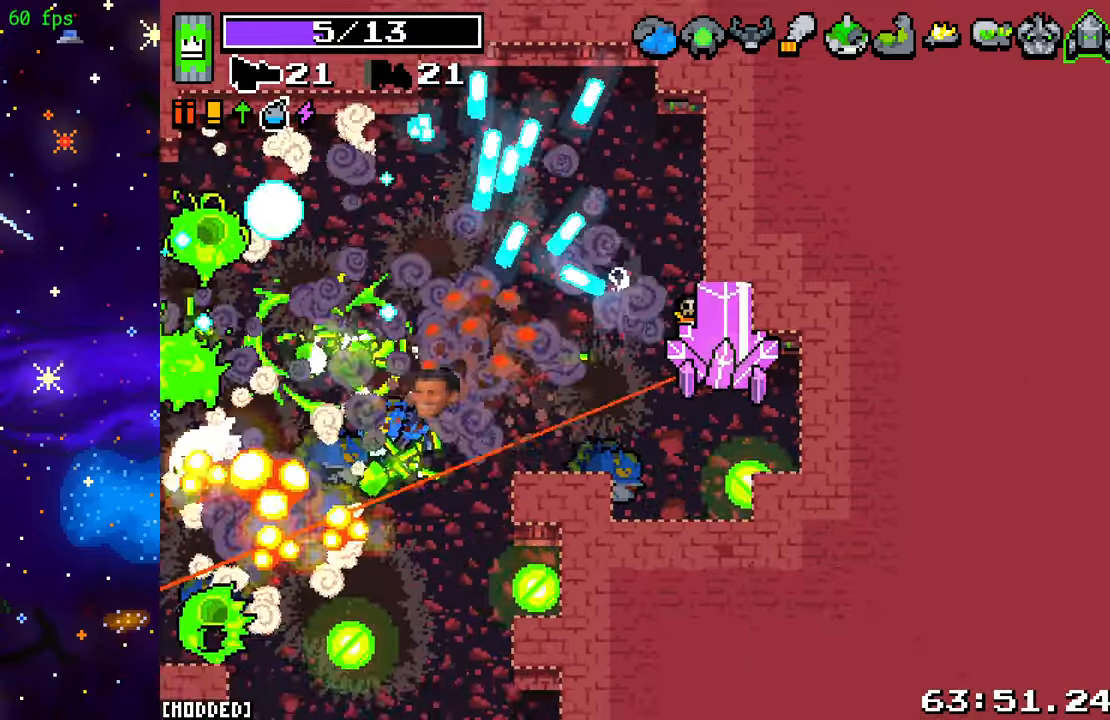
{"buttons": ["R2"], "left_stick": "left", "right_stick": "left", "events": [[67, "left_stick", "down-left"], [150, "right_stick", "center"], [217, "left_stick", "left"], [283, "L2", "up"], [283, "right_stick", "left"], [450, "R2", "down"]]}
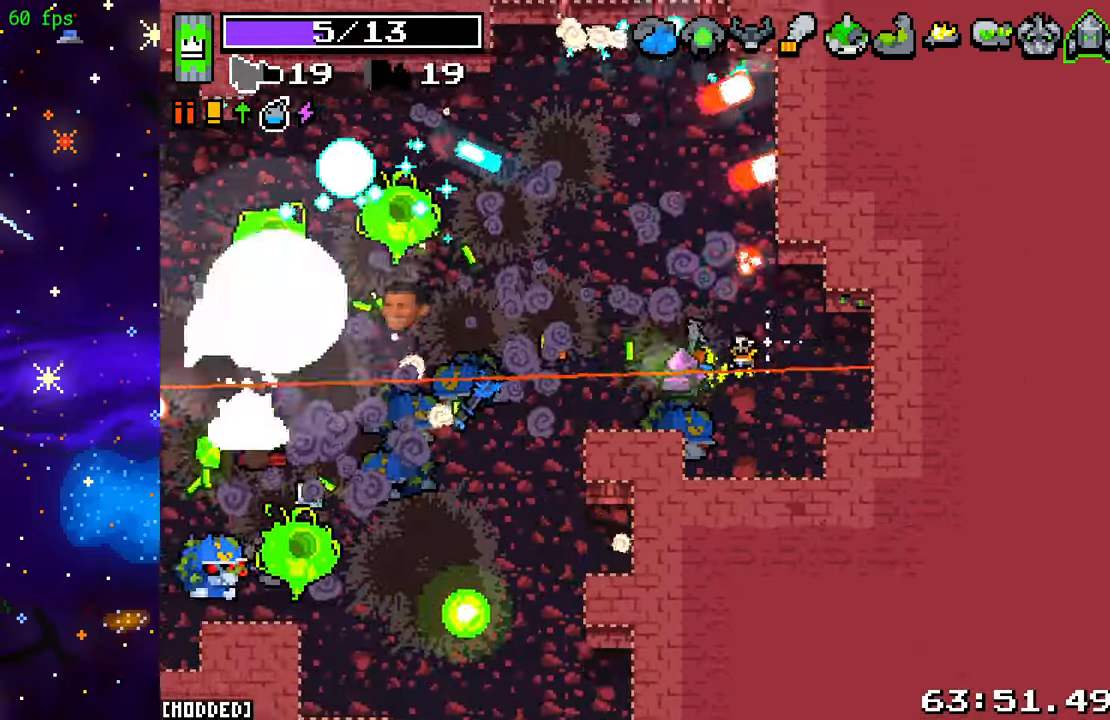
{"buttons": ["R2"], "left_stick": "down", "right_stick": "left", "events": [[17, "left_stick", "down-left"], [117, "R2", "up"], [200, "left_stick", "left"], [400, "R2", "down"], [450, "left_stick", "down"]]}
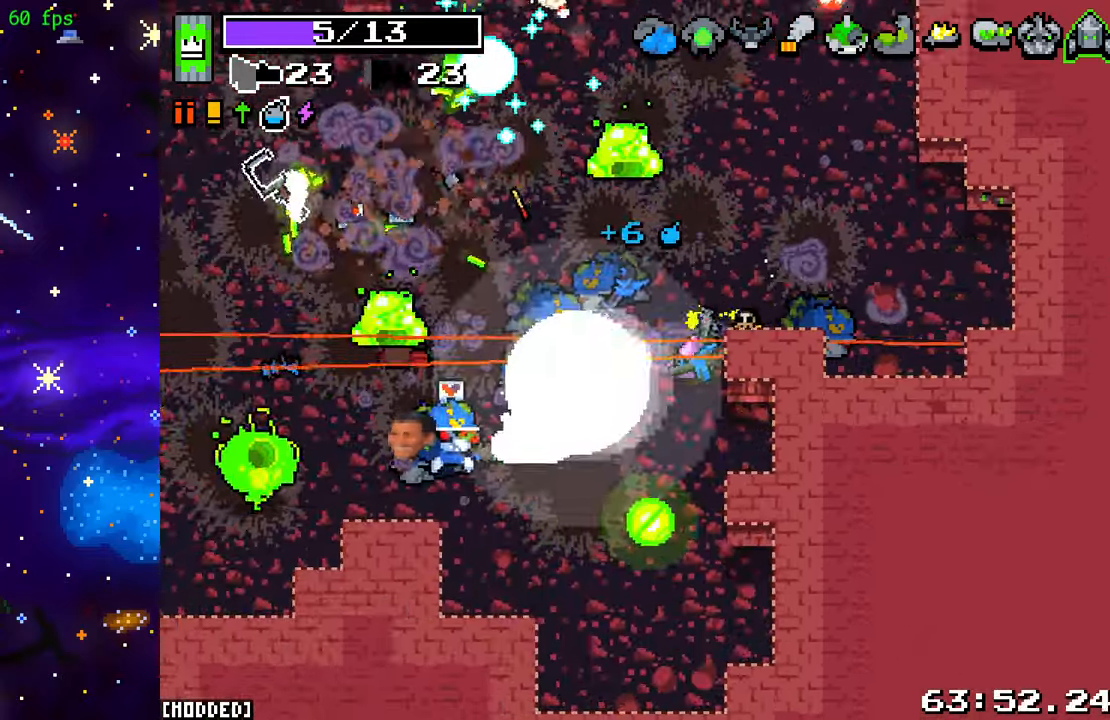
{"buttons": ["L2"], "left_stick": "down-left", "right_stick": "left", "events": [[83, "R2", "up"], [167, "L2", "down"], [367, "left_stick", "down-left"]]}
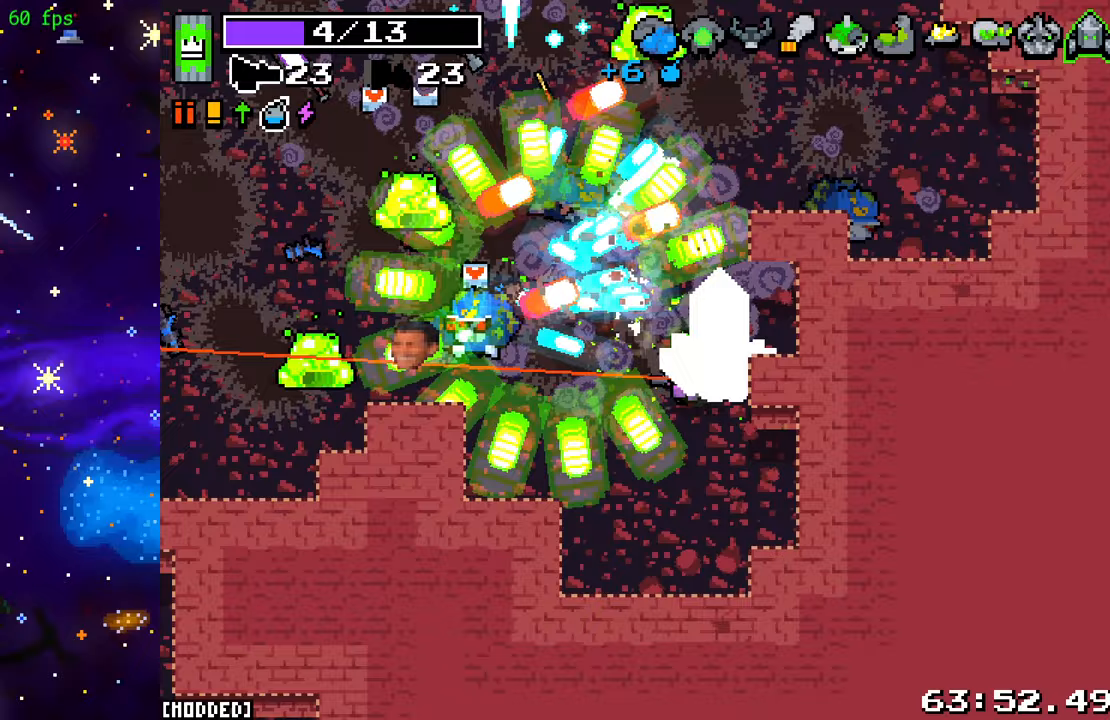
{"buttons": ["R2"], "left_stick": "left", "right_stick": "up-left", "events": [[317, "right_stick", "up-left"], [333, "L2", "up"], [367, "left_stick", "left"], [433, "R2", "down"]]}
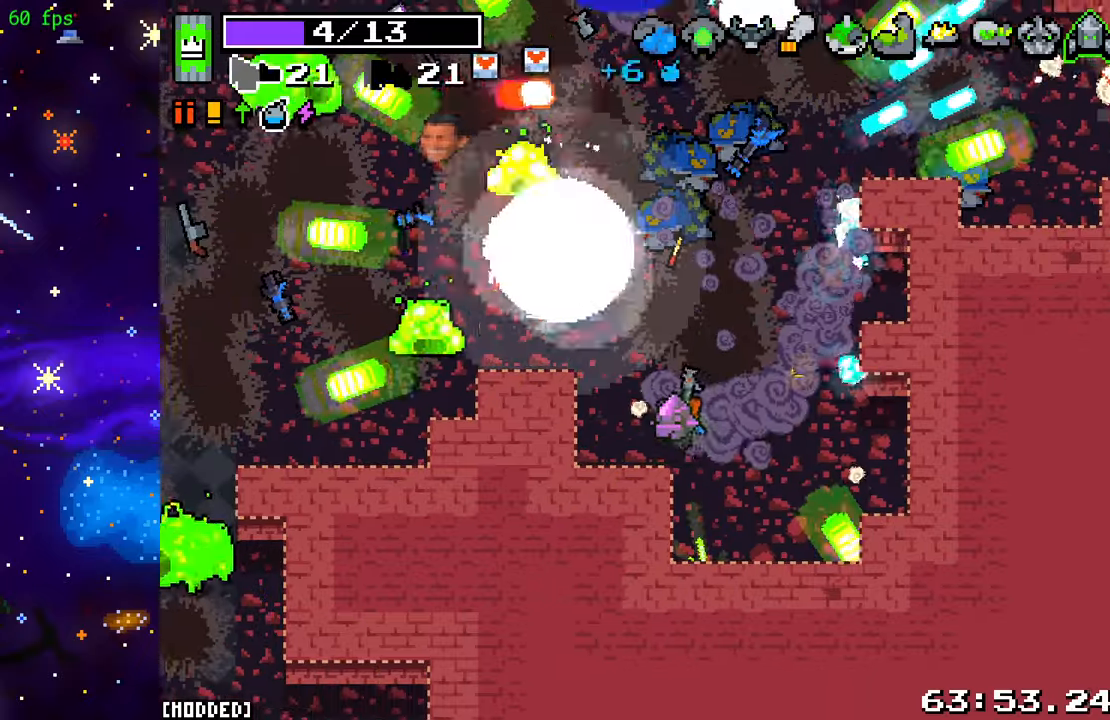
{"buttons": ["L2"], "left_stick": "down-right", "right_stick": "up", "events": [[83, "R2", "up"], [183, "right_stick", "up"], [267, "left_stick", "up"], [317, "L2", "down"], [417, "left_stick", "down-right"]]}
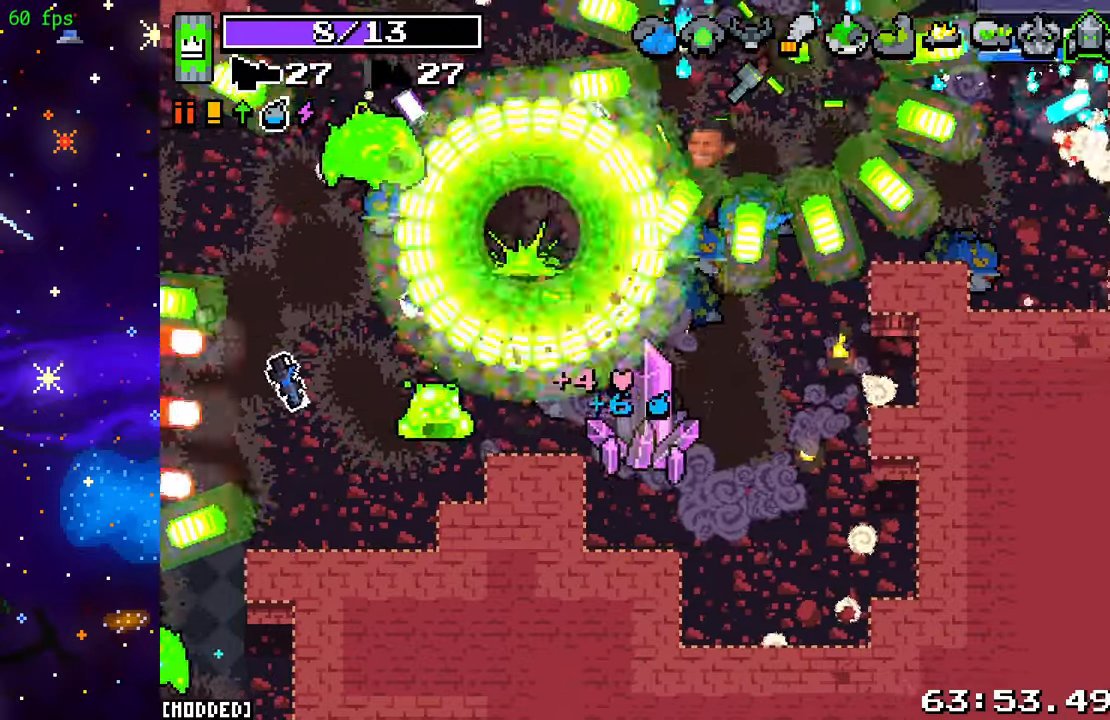
{"buttons": ["R2"], "left_stick": "down-right", "right_stick": "up-left", "events": [[150, "L2", "up"], [167, "right_stick", "up-left"], [317, "R2", "down"]]}
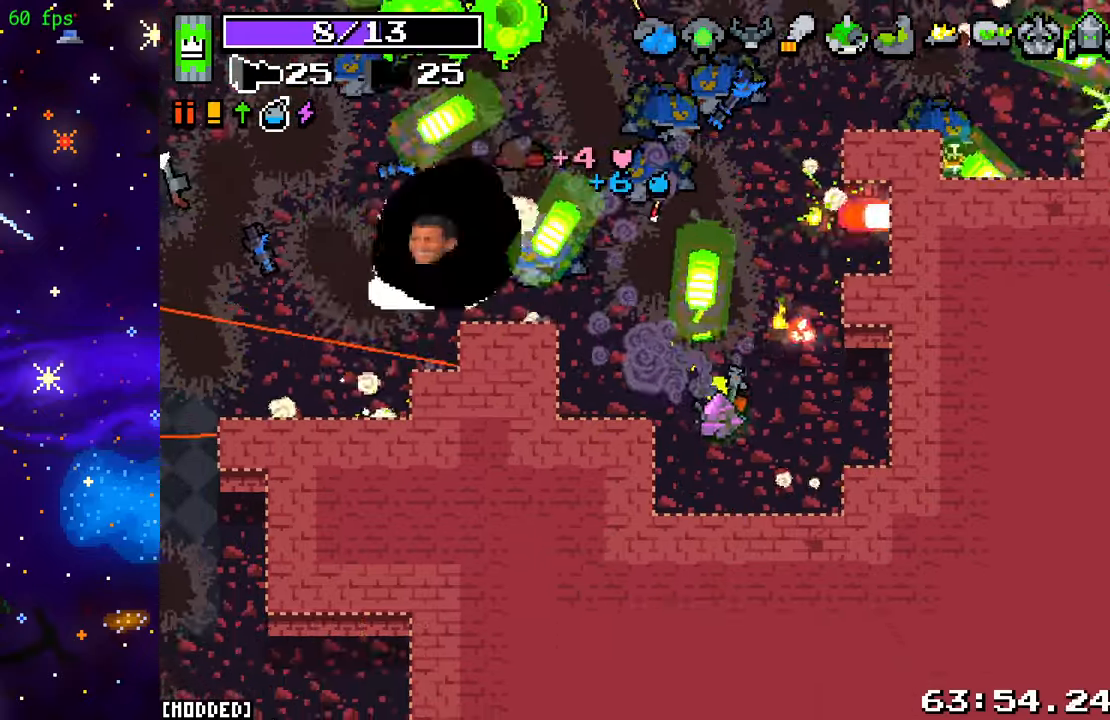
{"buttons": [], "left_stick": "up-right", "right_stick": "up", "events": [[17, "R2", "up"], [133, "left_stick", "down-left"], [250, "R2", "down"], [267, "right_stick", "up"], [317, "left_stick", "down-right"], [450, "R2", "up"], [500, "left_stick", "up-right"]]}
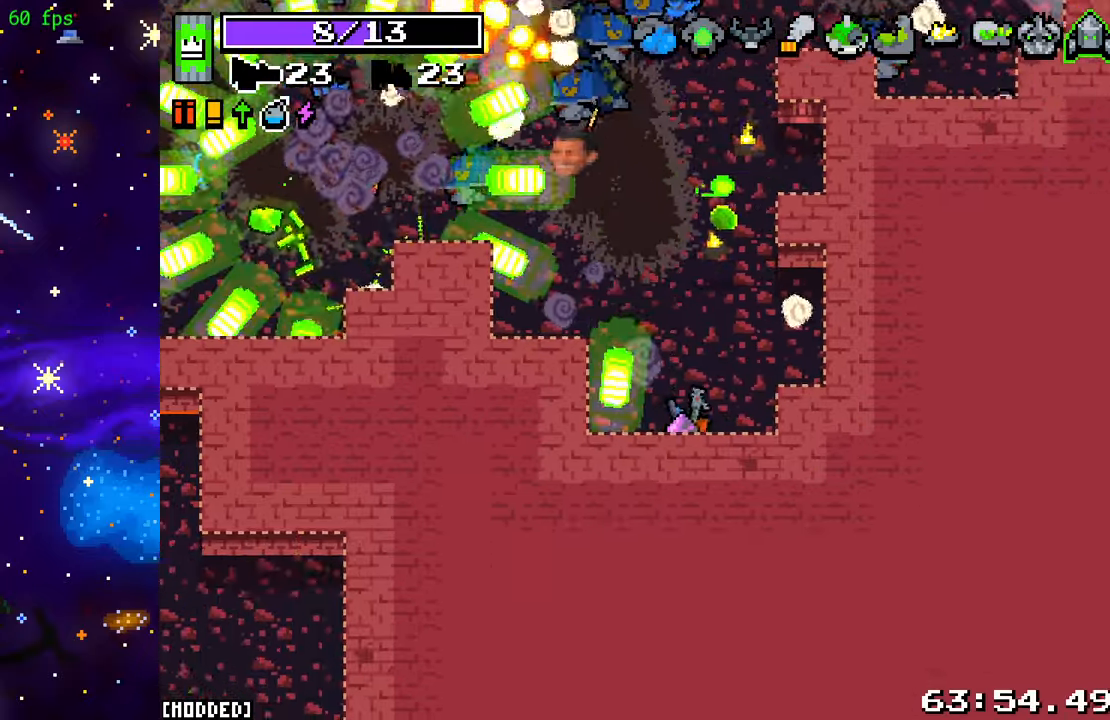
{"buttons": [], "left_stick": "left", "right_stick": "up", "events": [[17, "left_stick", "center"], [267, "R2", "down"], [333, "left_stick", "left"], [450, "R2", "up"]]}
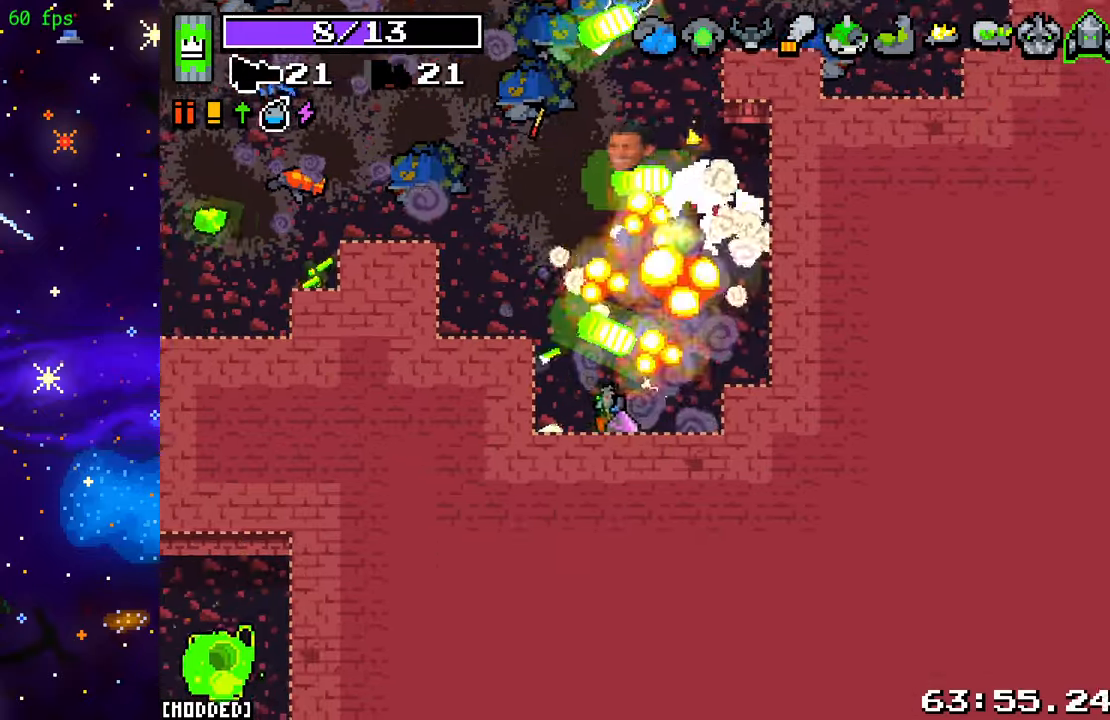
{"buttons": [], "left_stick": "up-left", "right_stick": "up", "events": [[83, "left_stick", "up-left"], [200, "left_stick", "up"], [417, "left_stick", "up-left"]]}
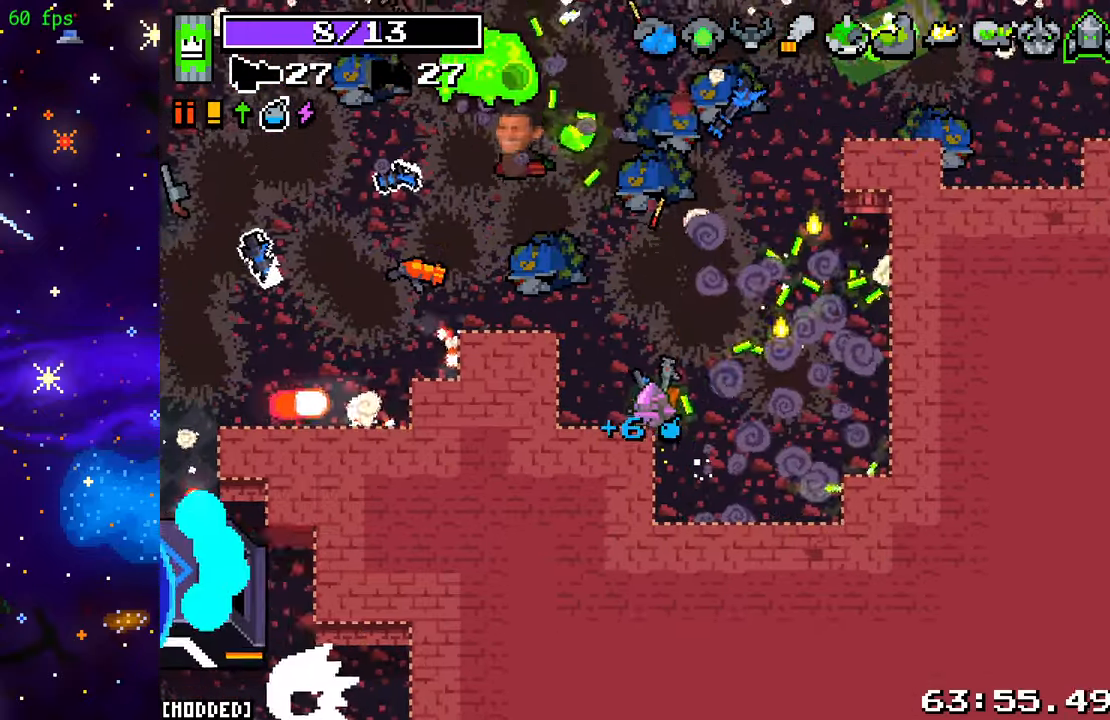
{"buttons": ["R2"], "left_stick": "right", "right_stick": "up-left", "events": [[83, "L2", "down"], [350, "L2", "up"], [383, "R2", "down"], [383, "left_stick", "up-right"], [450, "right_stick", "up-left"], [483, "left_stick", "right"]]}
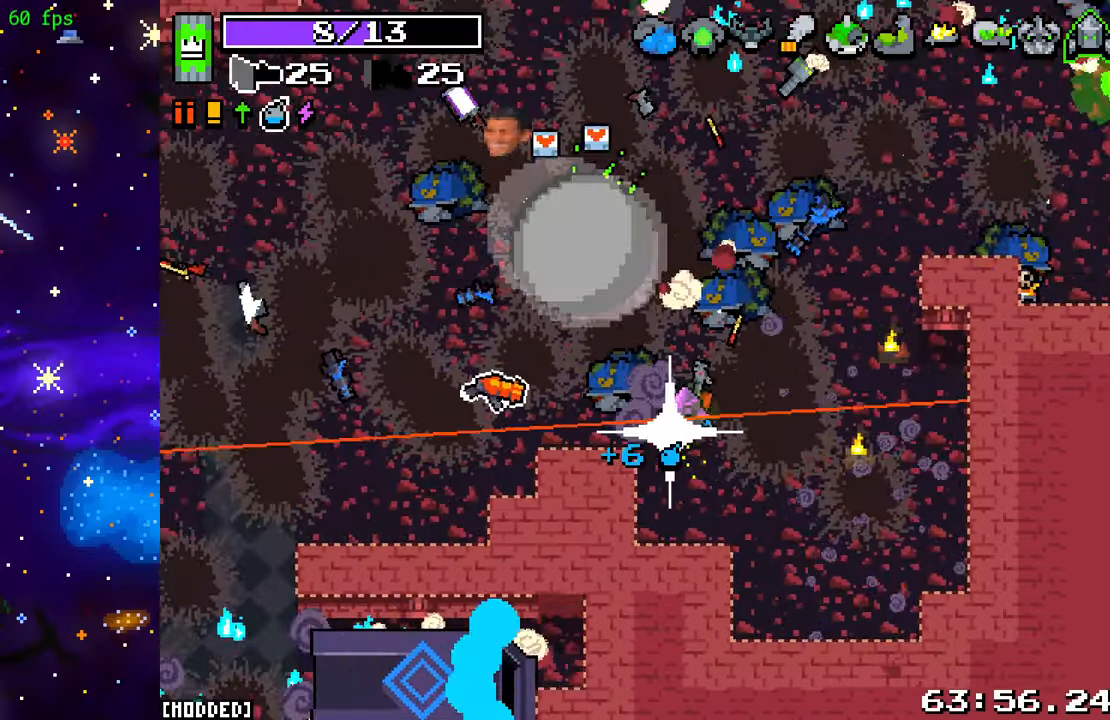
{"buttons": ["R2"], "left_stick": "up-left", "right_stick": "up-left", "events": [[67, "R2", "up"], [183, "R2", "down"], [250, "left_stick", "up"], [333, "R2", "up"], [367, "left_stick", "up-left"], [450, "R2", "down"]]}
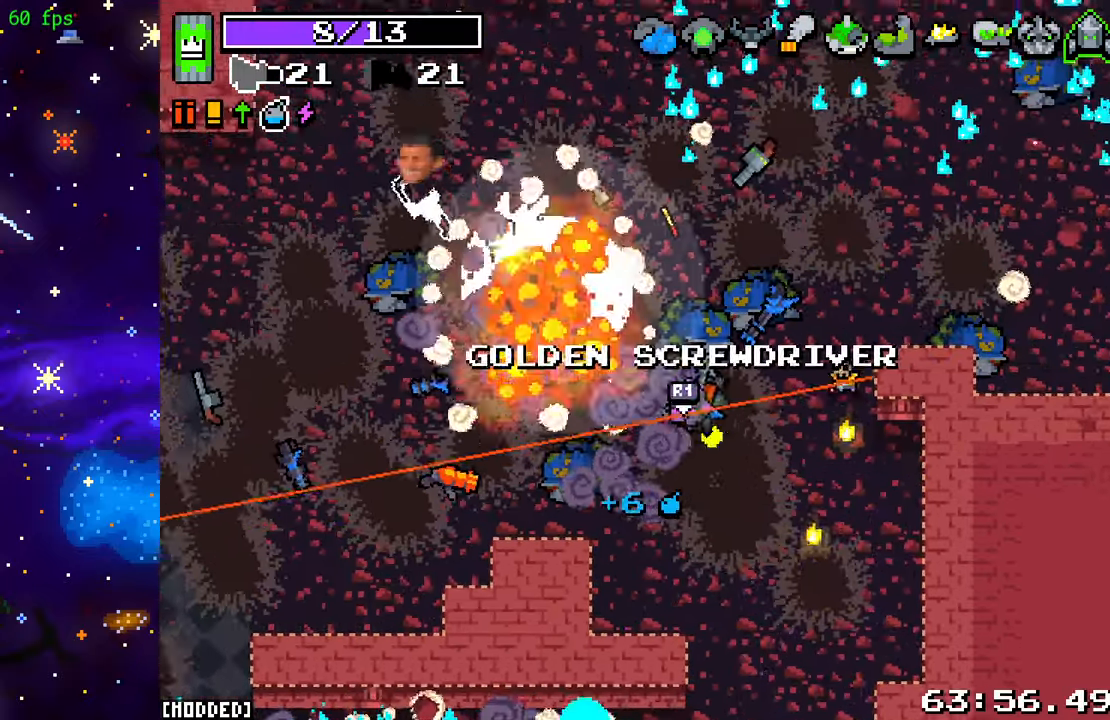
{"buttons": [], "left_stick": "up-left", "right_stick": "left", "events": [[117, "R2", "up"], [267, "right_stick", "center"], [317, "L1", "down"], [433, "L1", "up"], [483, "right_stick", "left"]]}
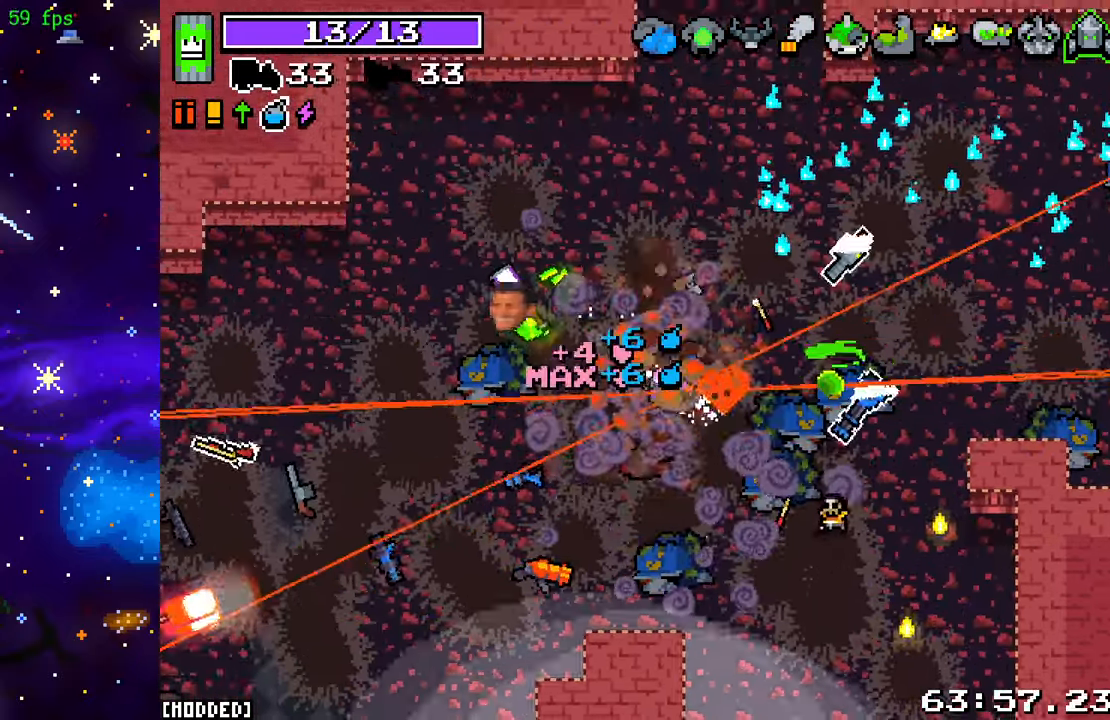
{"buttons": ["R2"], "left_stick": "up-left", "right_stick": "down-right", "events": [[133, "right_stick", "down-right"], [150, "left_stick", "up-right"], [217, "R2", "down"], [383, "left_stick", "up-left"]]}
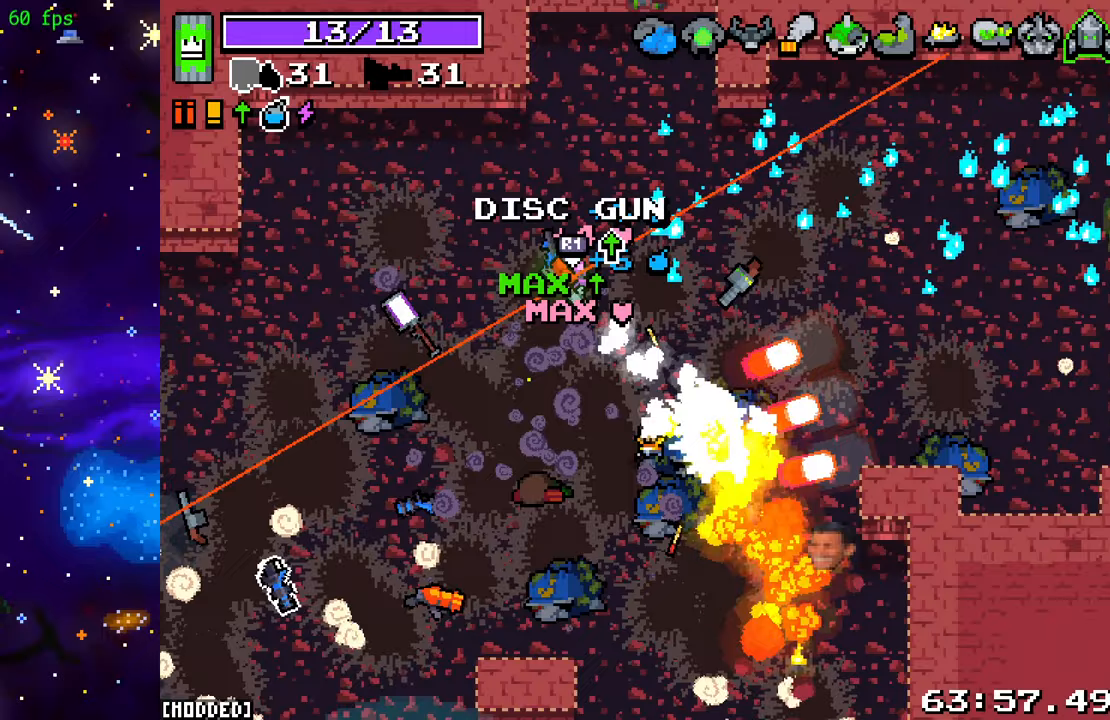
{"buttons": [], "left_stick": "up-left", "right_stick": "center", "events": [[467, "R2", "up"], [467, "right_stick", "center"]]}
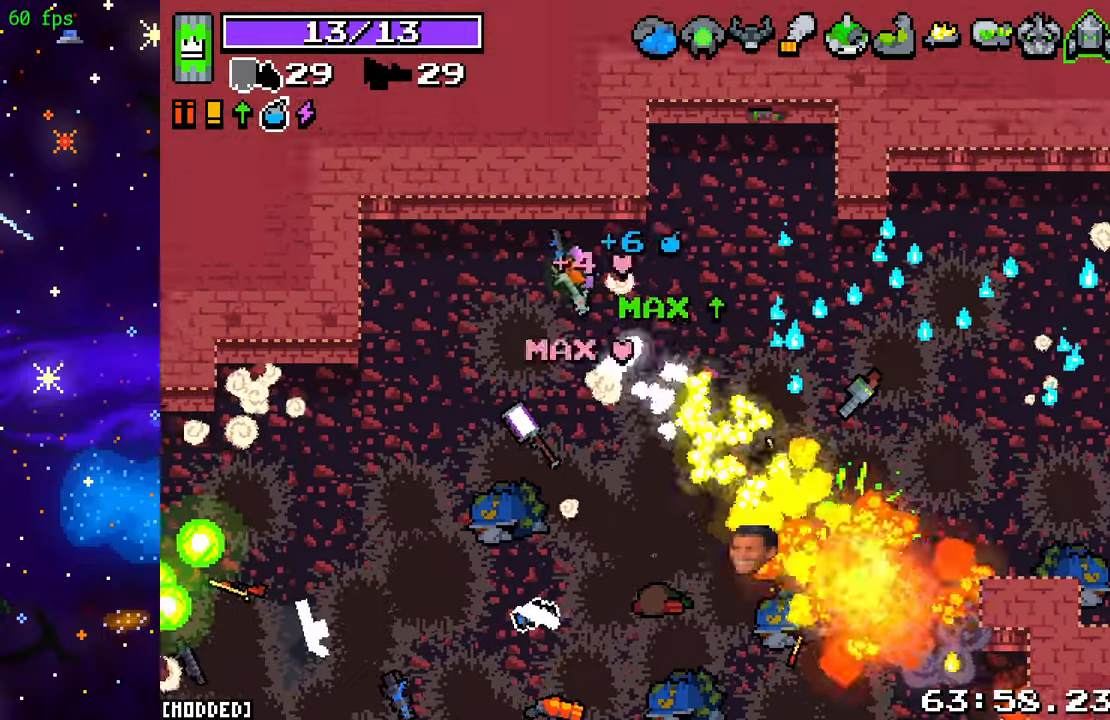
{"buttons": [], "left_stick": "down-right", "right_stick": "down", "events": [[183, "left_stick", "left"], [233, "right_stick", "down"], [383, "left_stick", "down"], [483, "left_stick", "down-right"]]}
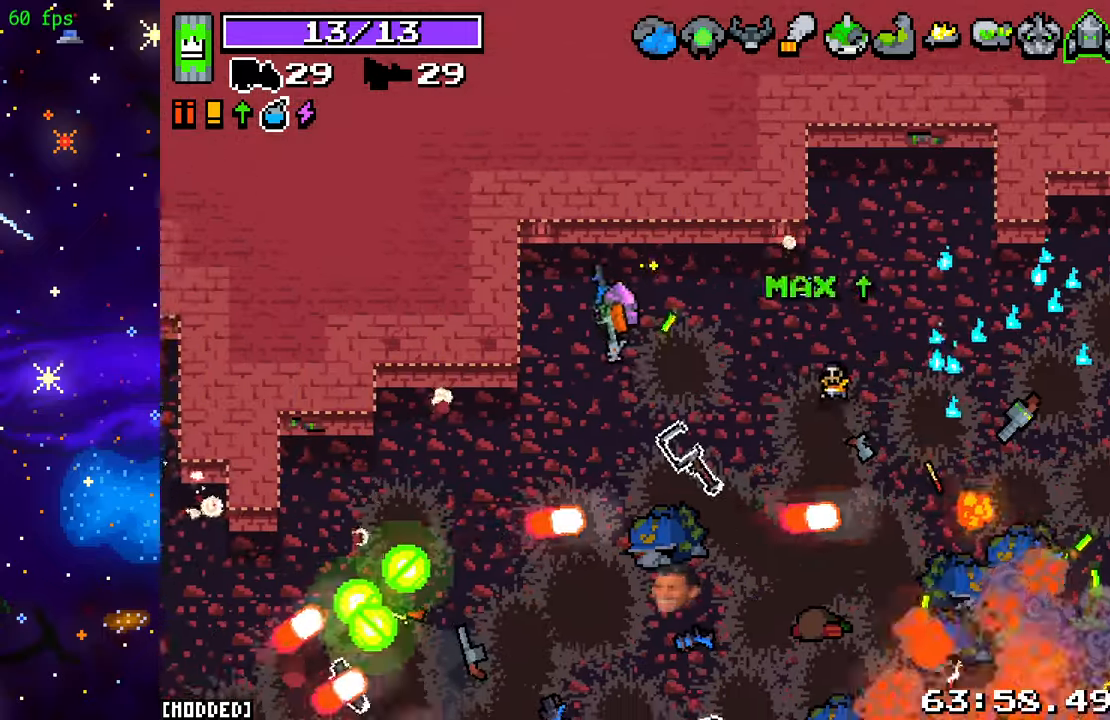
{"buttons": ["L2"], "left_stick": "down-right", "right_stick": "down", "events": [[283, "L2", "down"]]}
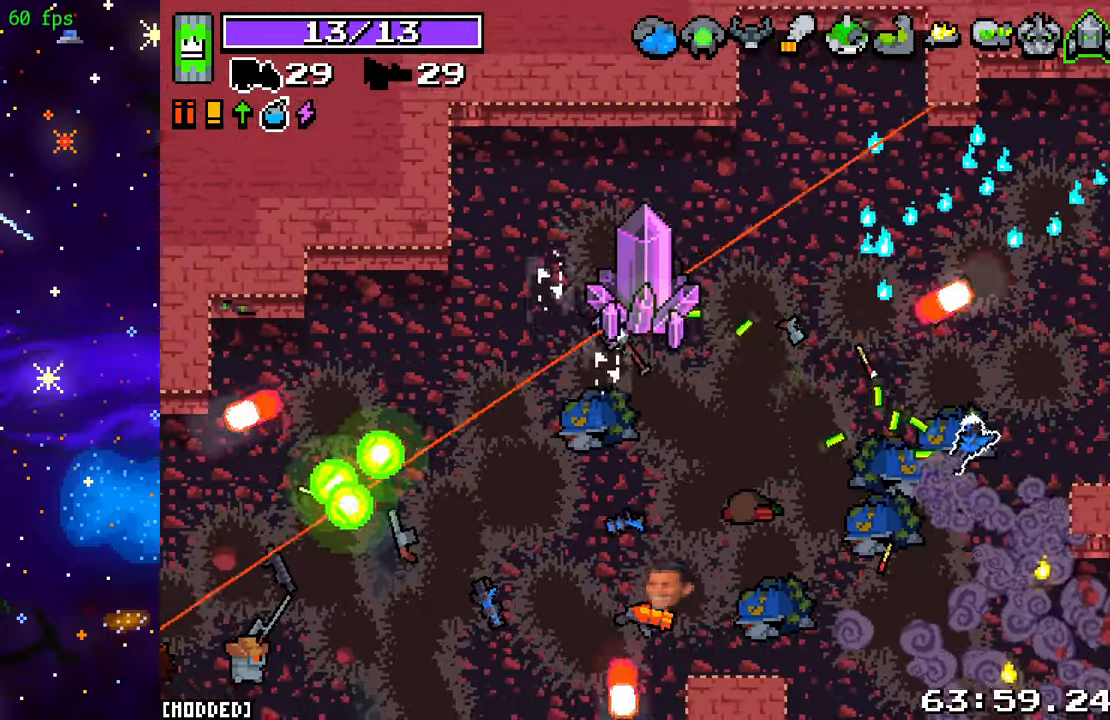
{"buttons": [], "left_stick": "down-right", "right_stick": "down", "events": [[183, "L2", "up"]]}
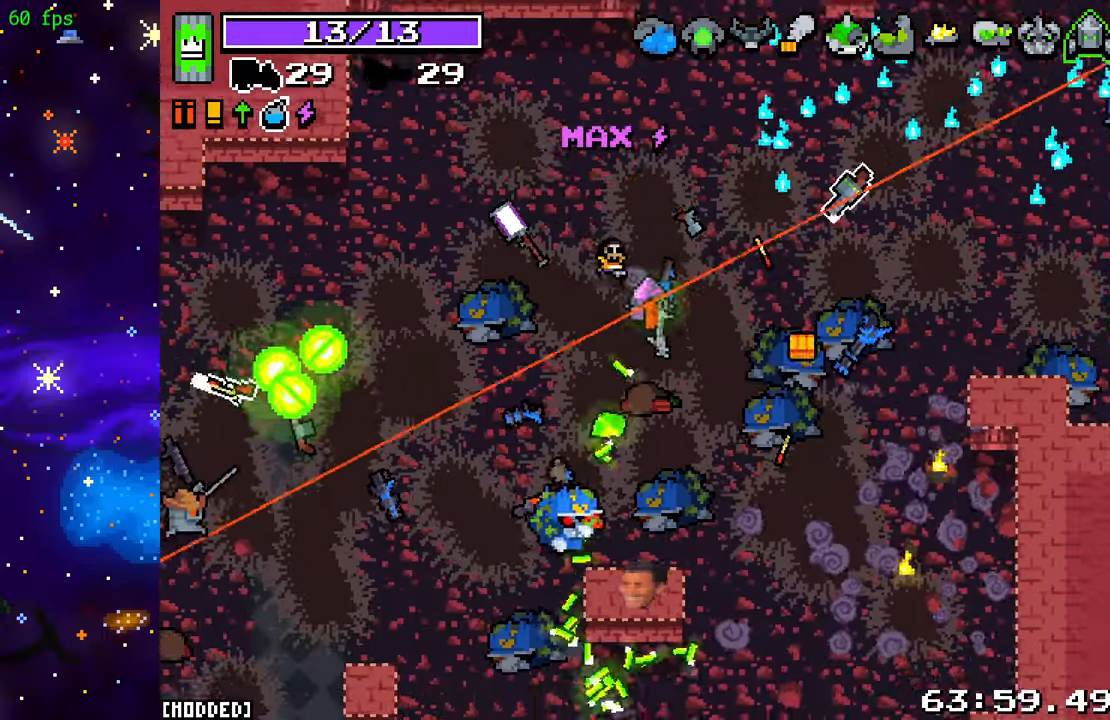
{"buttons": ["R2"], "left_stick": "down-right", "right_stick": "down-left", "events": [[67, "right_stick", "down-left"], [100, "R2", "down"]]}
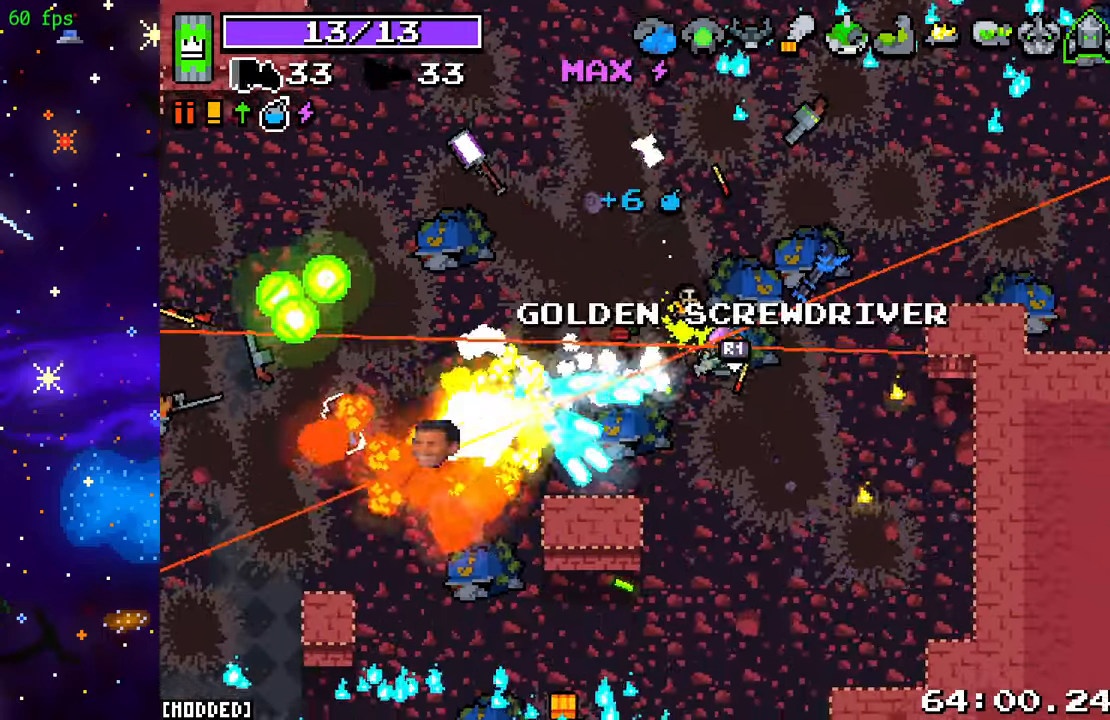
{"buttons": ["L2"], "left_stick": "down-left", "right_stick": "center", "events": [[250, "L2", "down"], [250, "R2", "up"], [333, "left_stick", "down"], [433, "left_stick", "down-left"], [467, "right_stick", "center"]]}
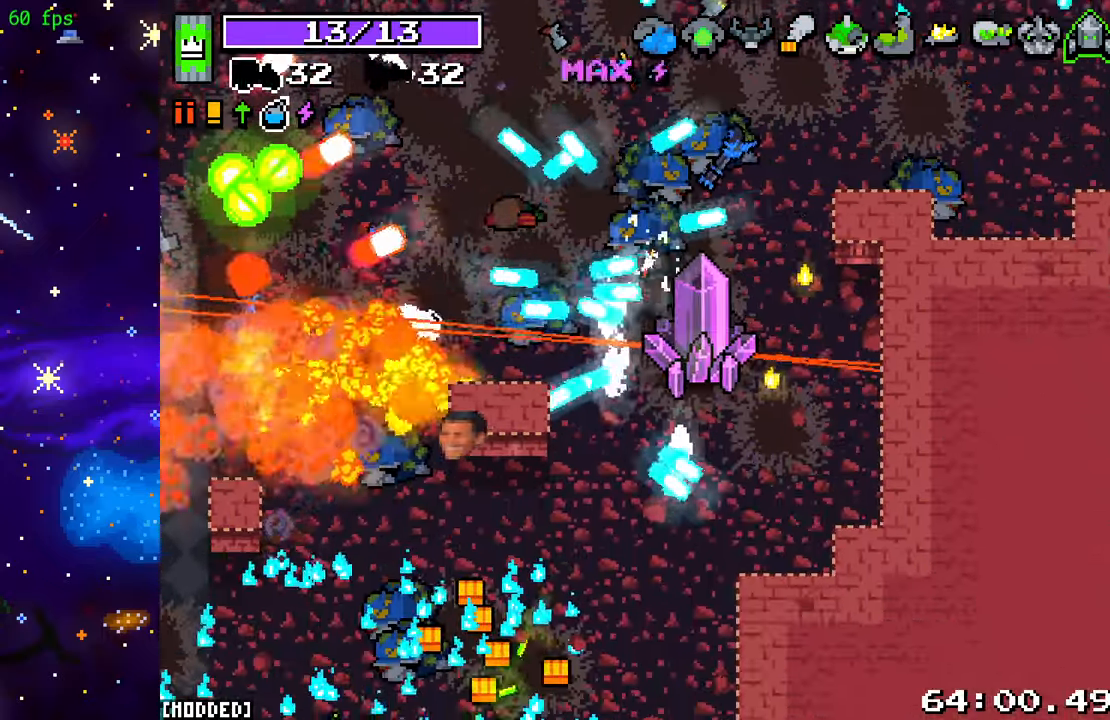
{"buttons": [], "left_stick": "down-left", "right_stick": "down-left", "events": [[200, "left_stick", "down"], [200, "right_stick", "down-left"], [217, "L2", "up"], [400, "left_stick", "down-left"]]}
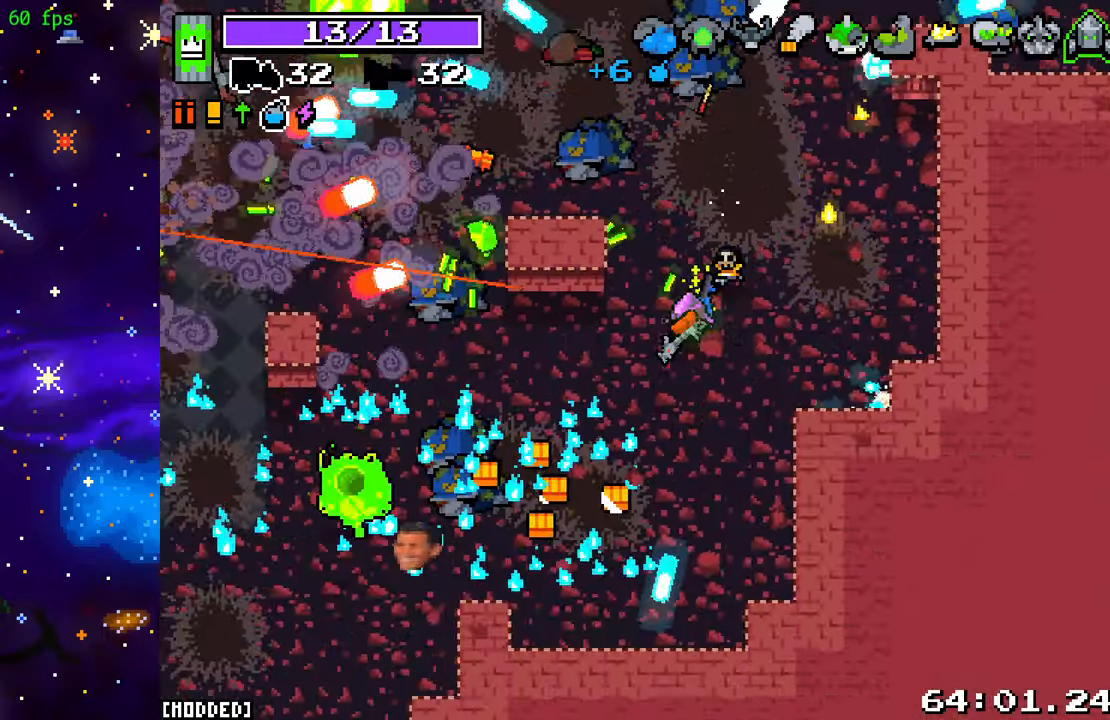
{"buttons": ["R2"], "left_stick": "down-left", "right_stick": "left", "events": [[67, "R2", "down"], [483, "right_stick", "left"]]}
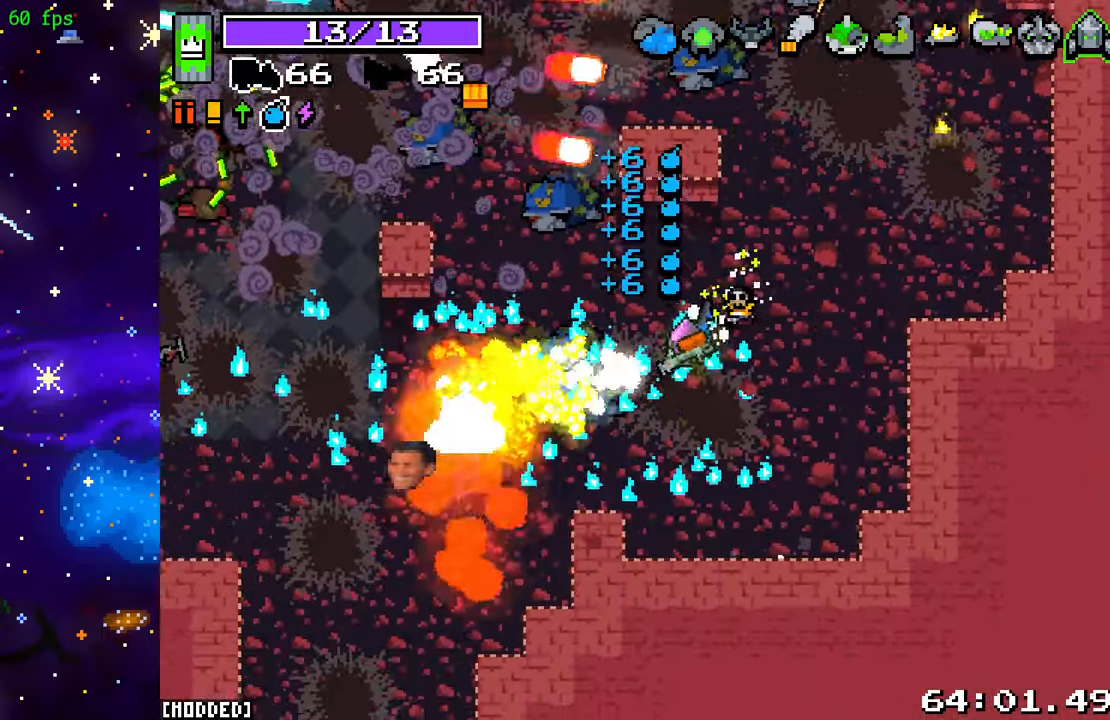
{"buttons": ["L2"], "left_stick": "left", "right_stick": "left", "events": [[250, "L2", "down"], [317, "R2", "up"], [350, "left_stick", "left"]]}
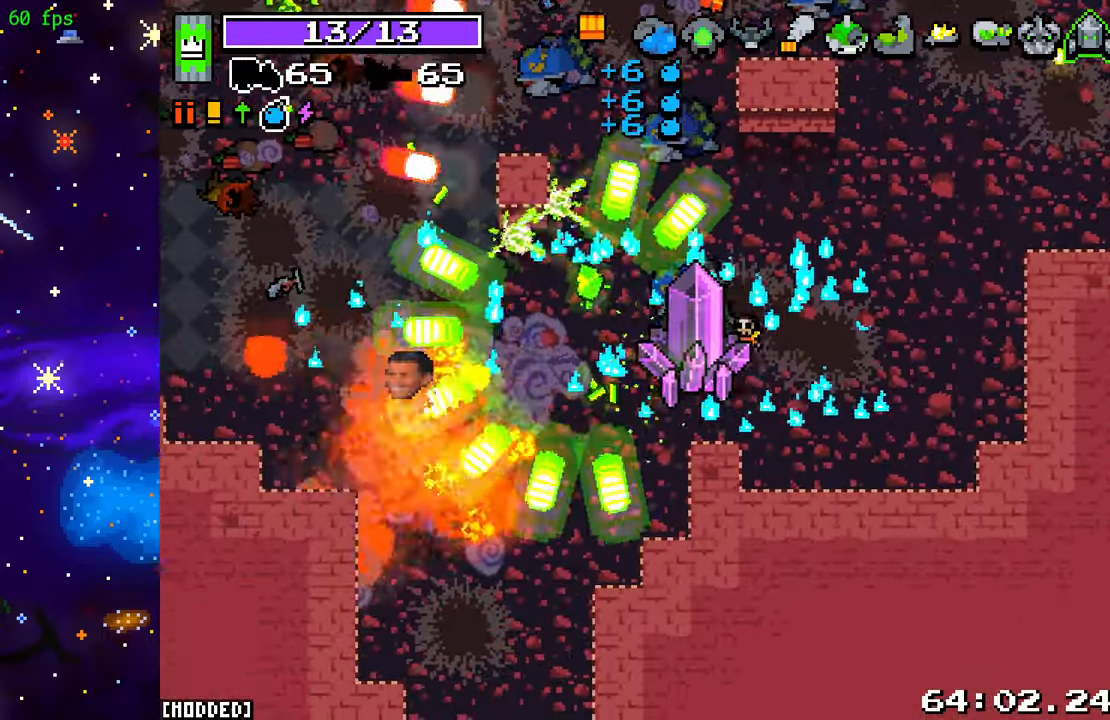
{"buttons": ["R2"], "left_stick": "left", "right_stick": "up-left", "events": [[150, "L2", "up"], [250, "L1", "down"], [367, "right_stick", "up-left"], [383, "L1", "up"], [450, "R2", "down"]]}